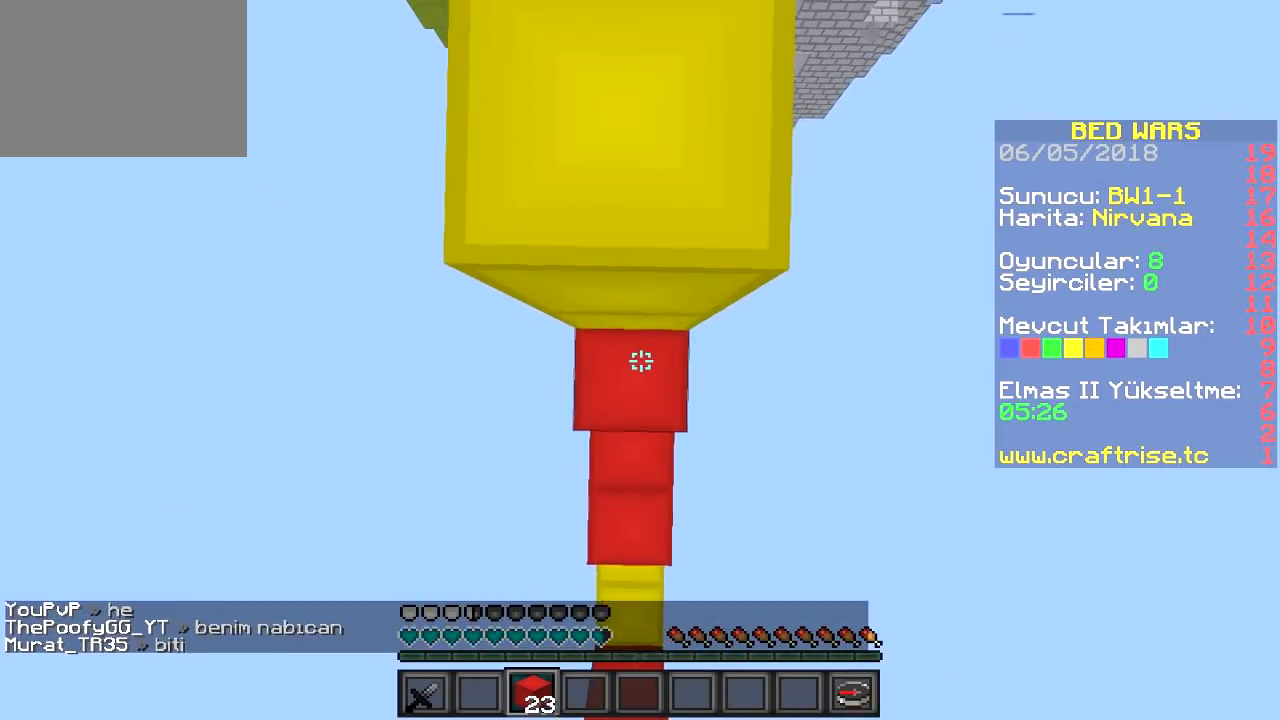
Gameplay with keyboard; each line is a JSON object with the keys held at the frame after it. "events" lists presses ("down") and releases ("up") of "a", "d", "s" and "w" between this image and that frame as [ms after this image, input, new state], when the widget could be followed in between. No other keys are recorded. Mouse input is not recorded.
{"keys": ["w"], "events": []}
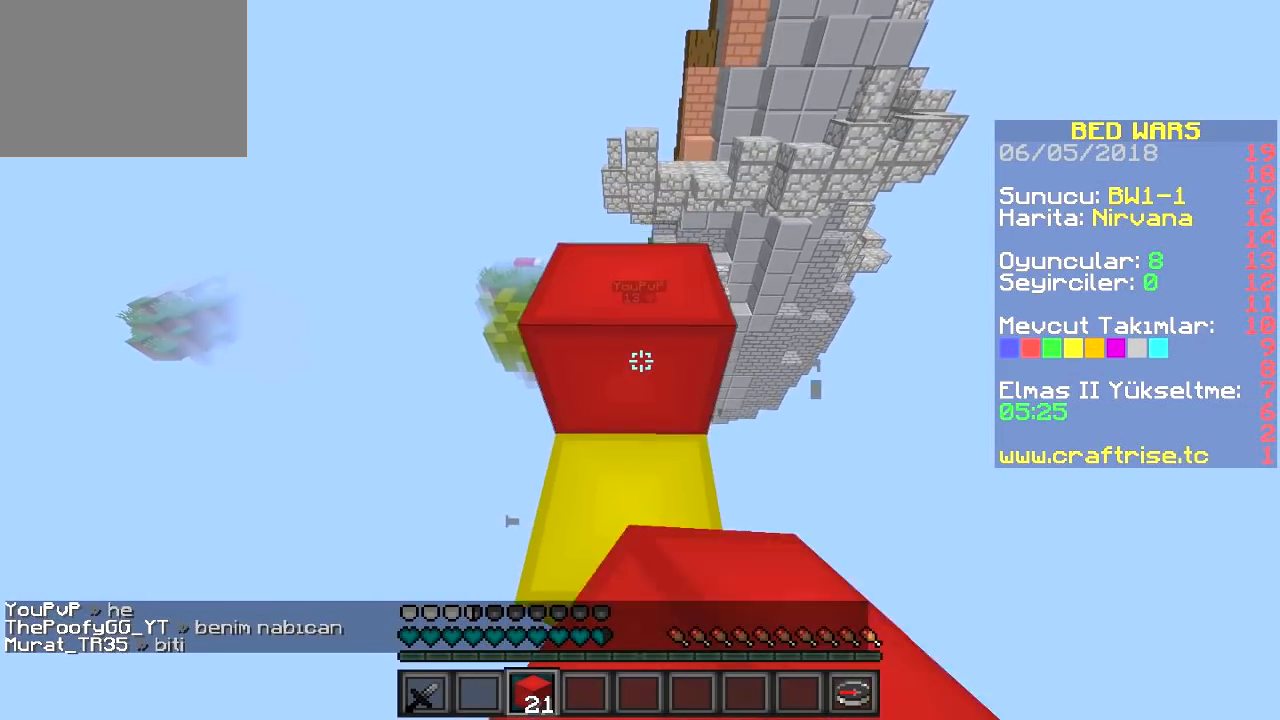
{"keys": ["w"], "events": []}
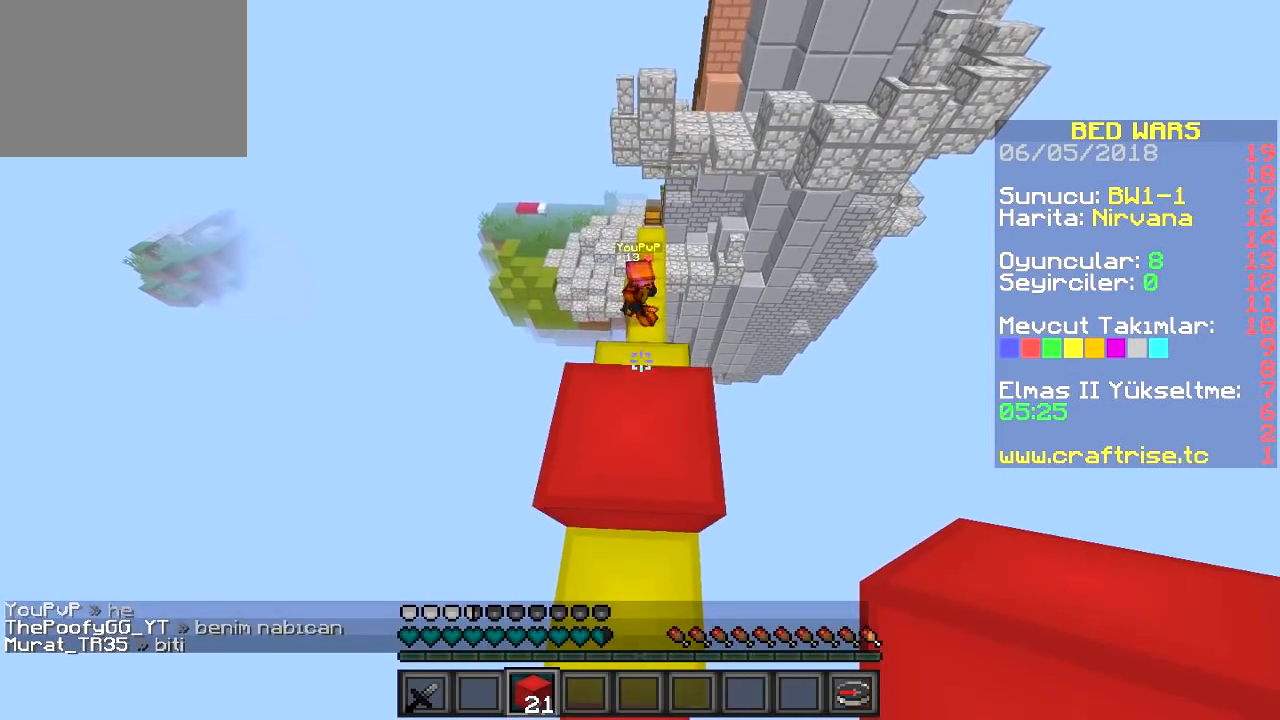
{"keys": [], "events": [[284, "w", "up"]]}
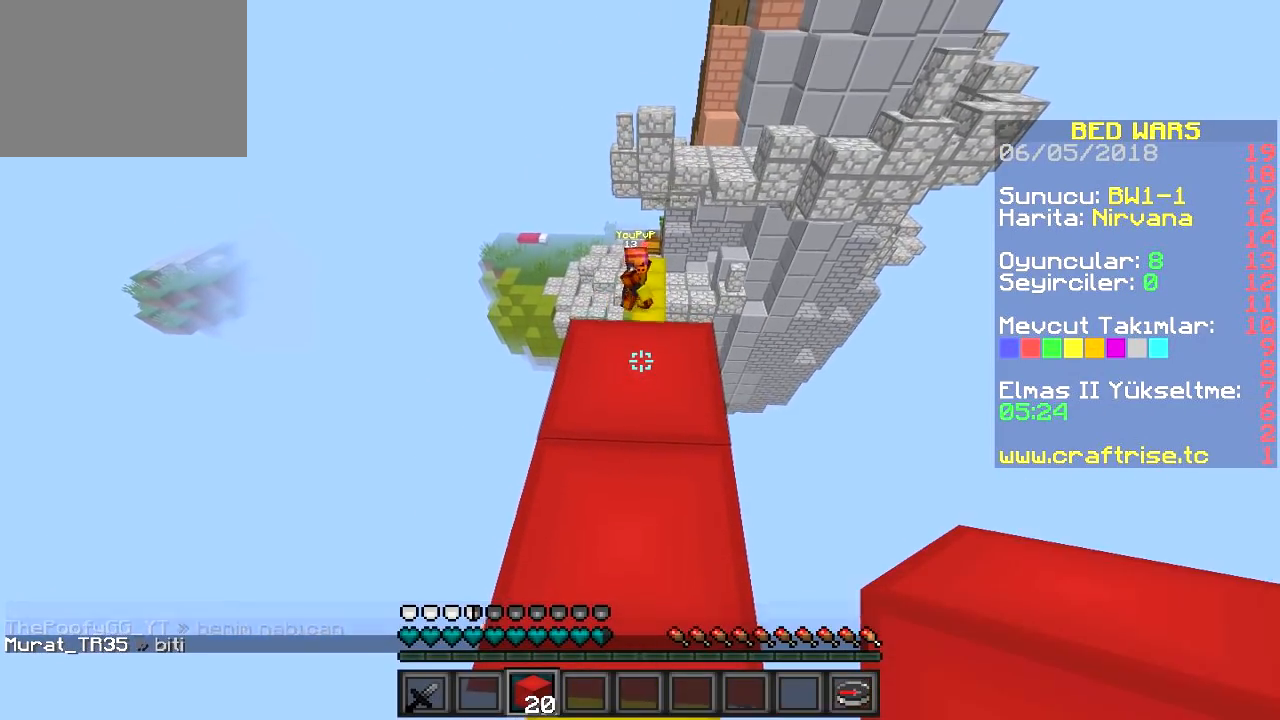
{"keys": ["a", "w"], "events": [[67, "w", "down"], [417, "a", "down"]]}
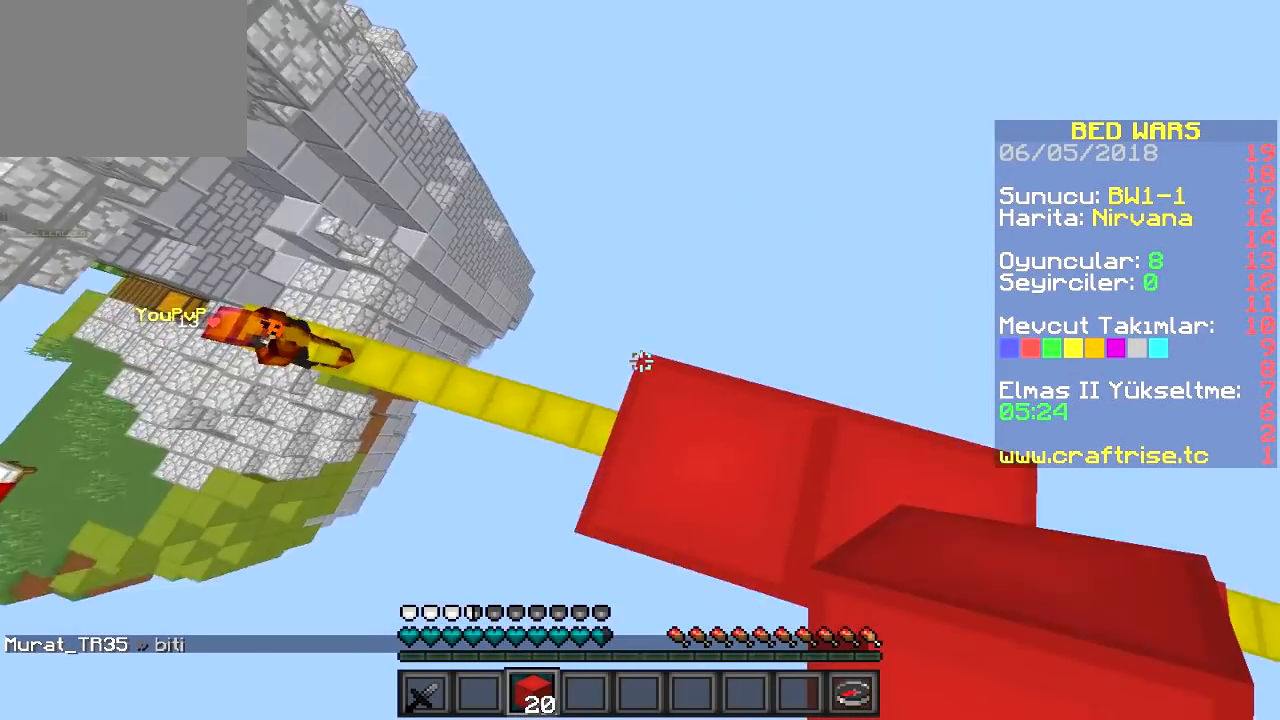
{"keys": ["a", "s"], "events": [[67, "w", "up"], [151, "s", "down"]]}
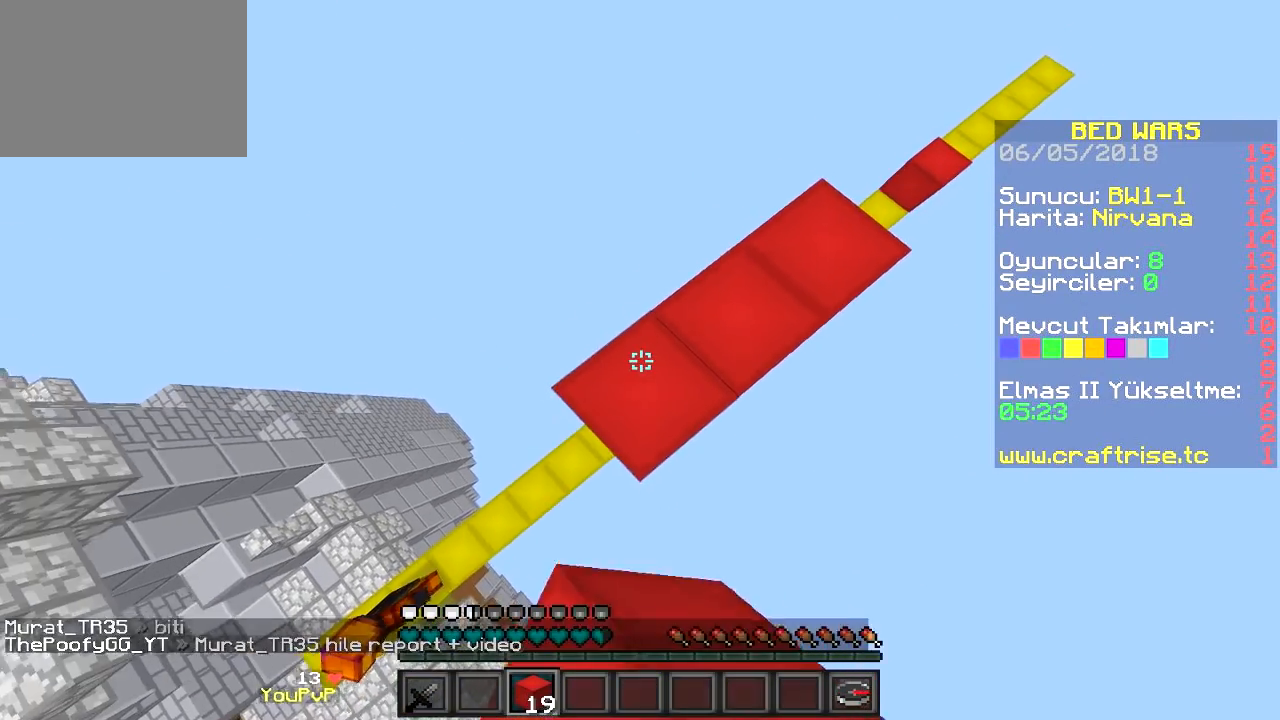
{"keys": ["a", "s"], "events": []}
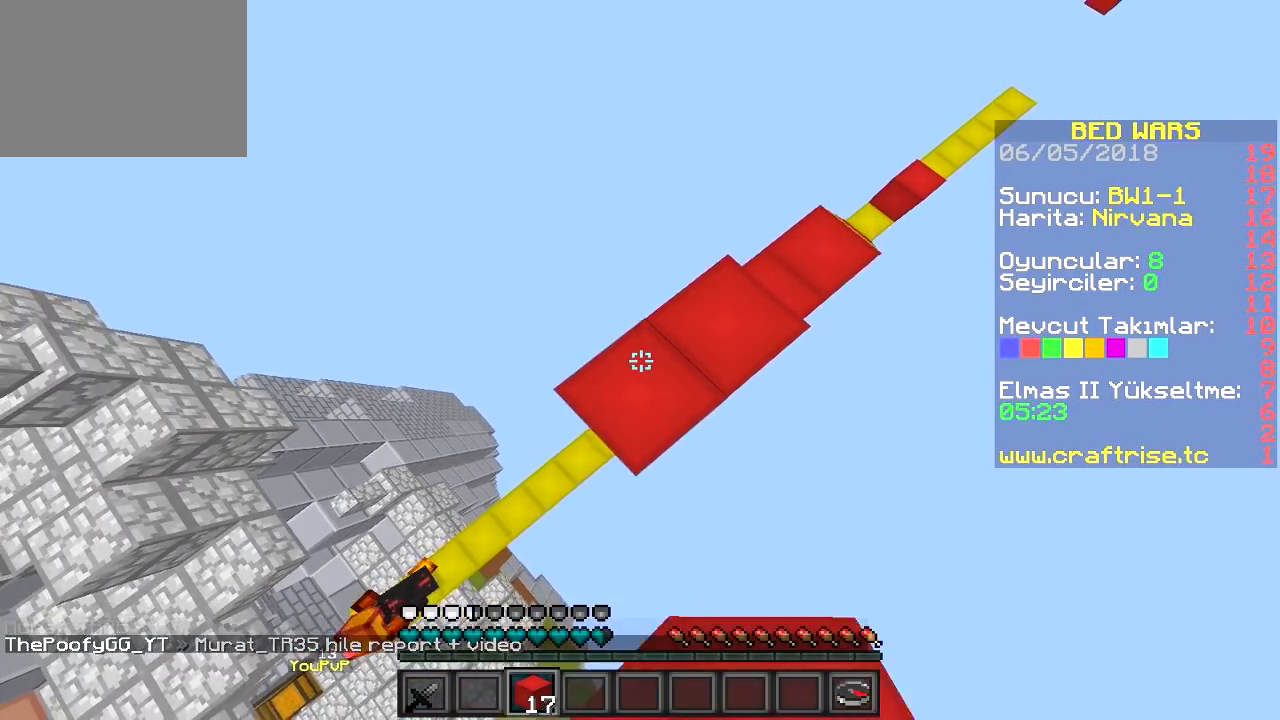
{"keys": ["a", "s"], "events": []}
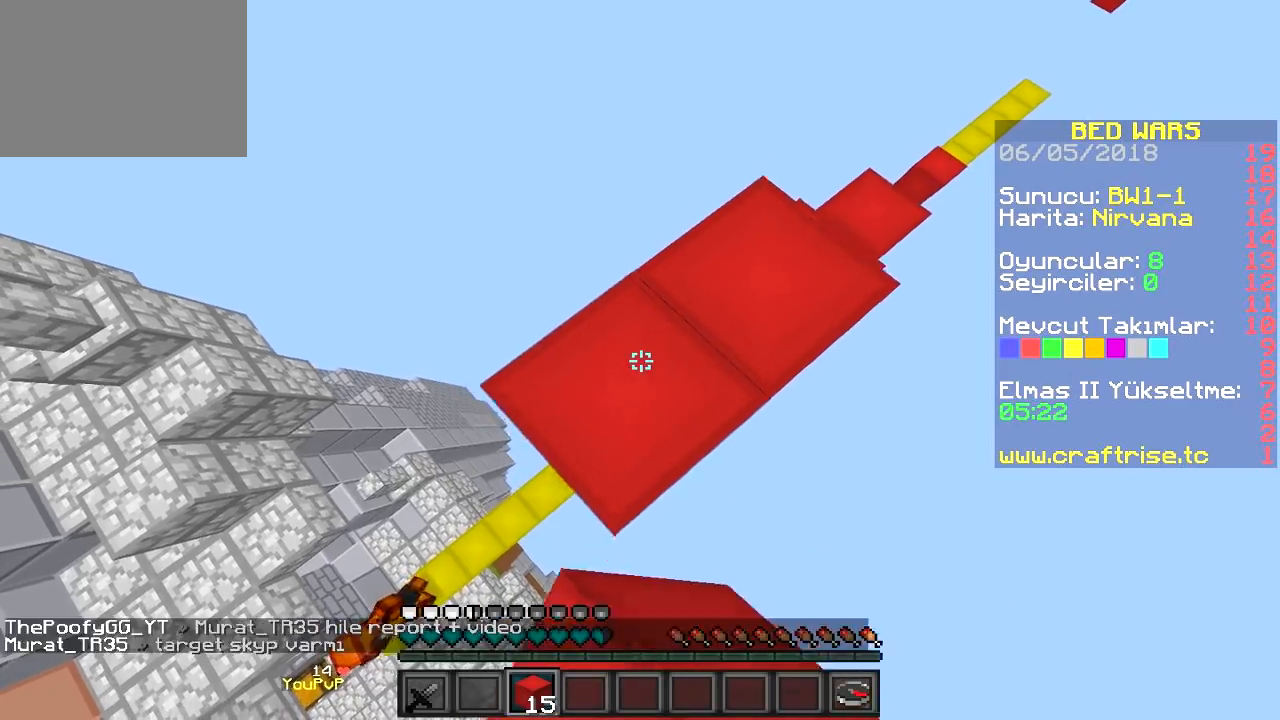
{"keys": ["a", "s"], "events": []}
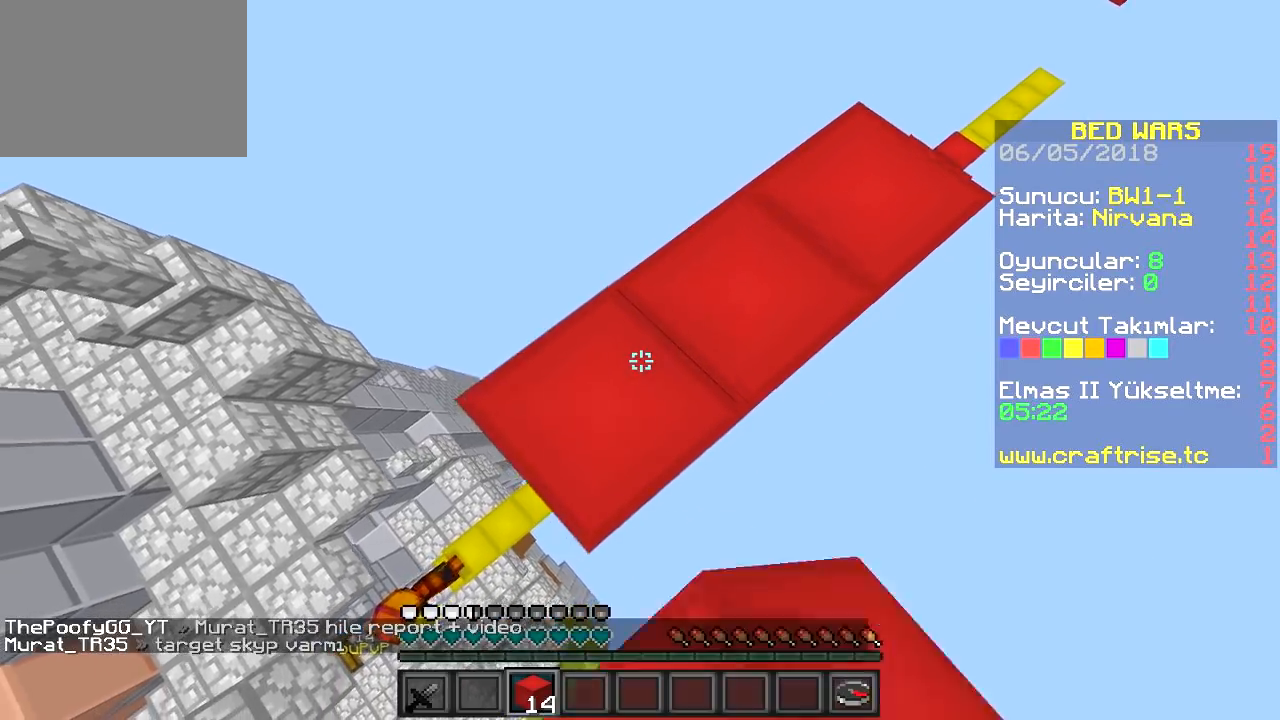
{"keys": ["a", "s"], "events": []}
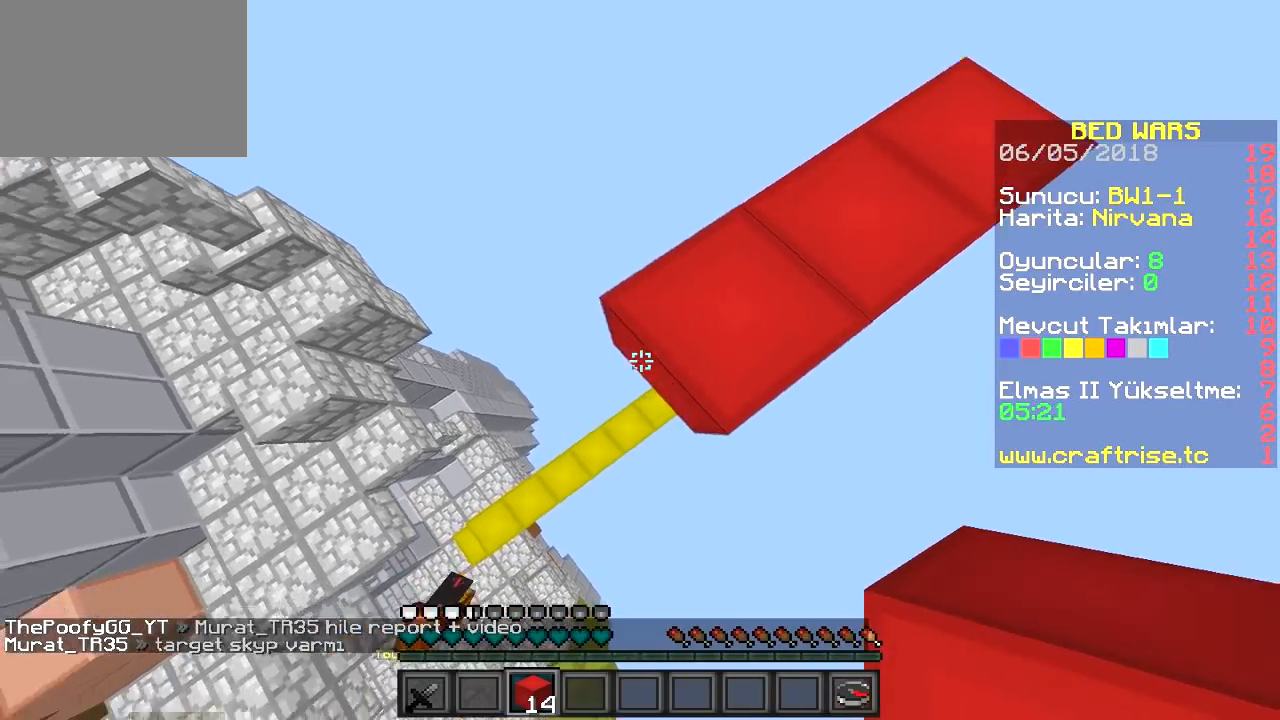
{"keys": ["w"], "events": [[17, "d", "down"], [67, "a", "up"], [100, "s", "up"], [350, "d", "up"], [450, "w", "down"]]}
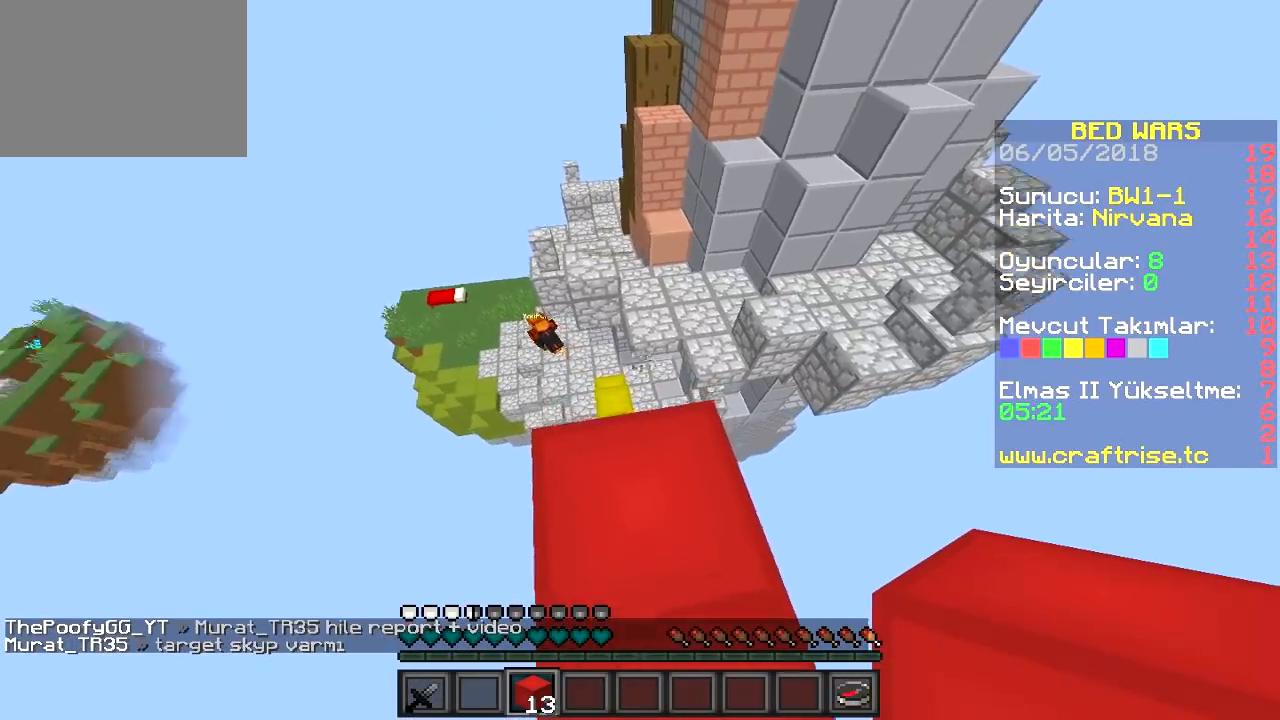
{"keys": ["d", "w"], "events": [[351, "d", "down"]]}
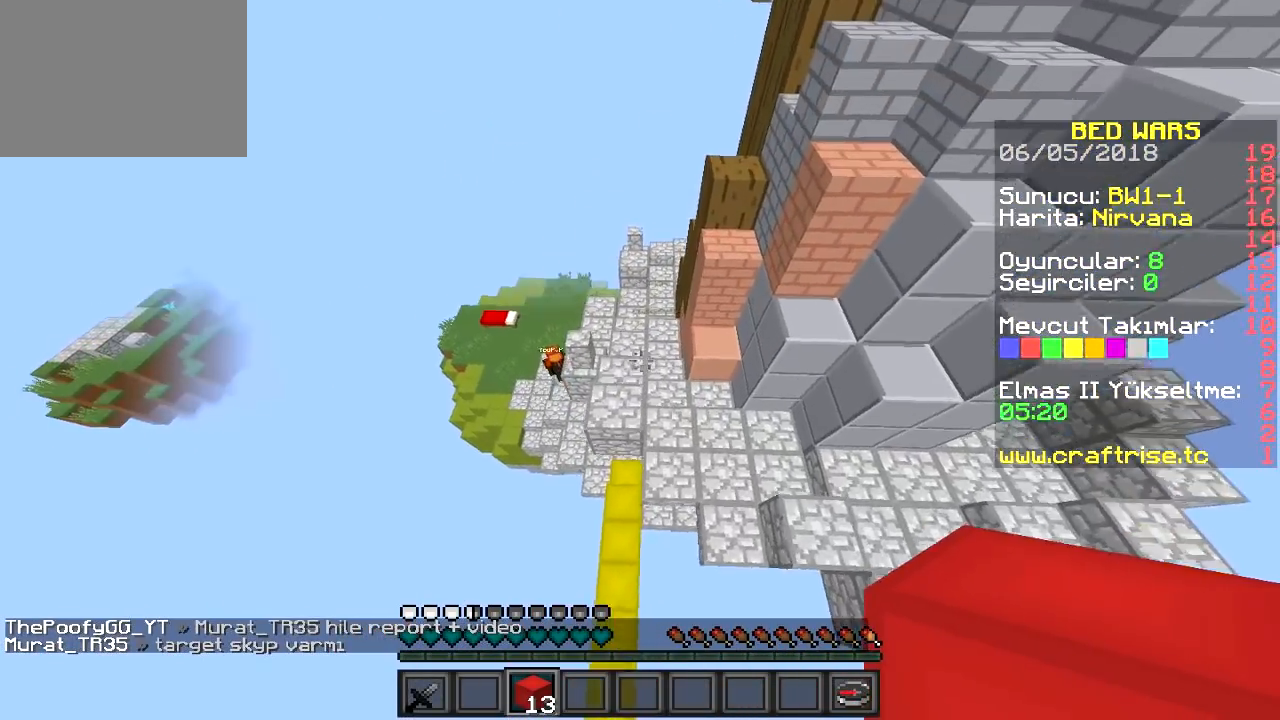
{"keys": ["w"], "events": [[67, "d", "up"]]}
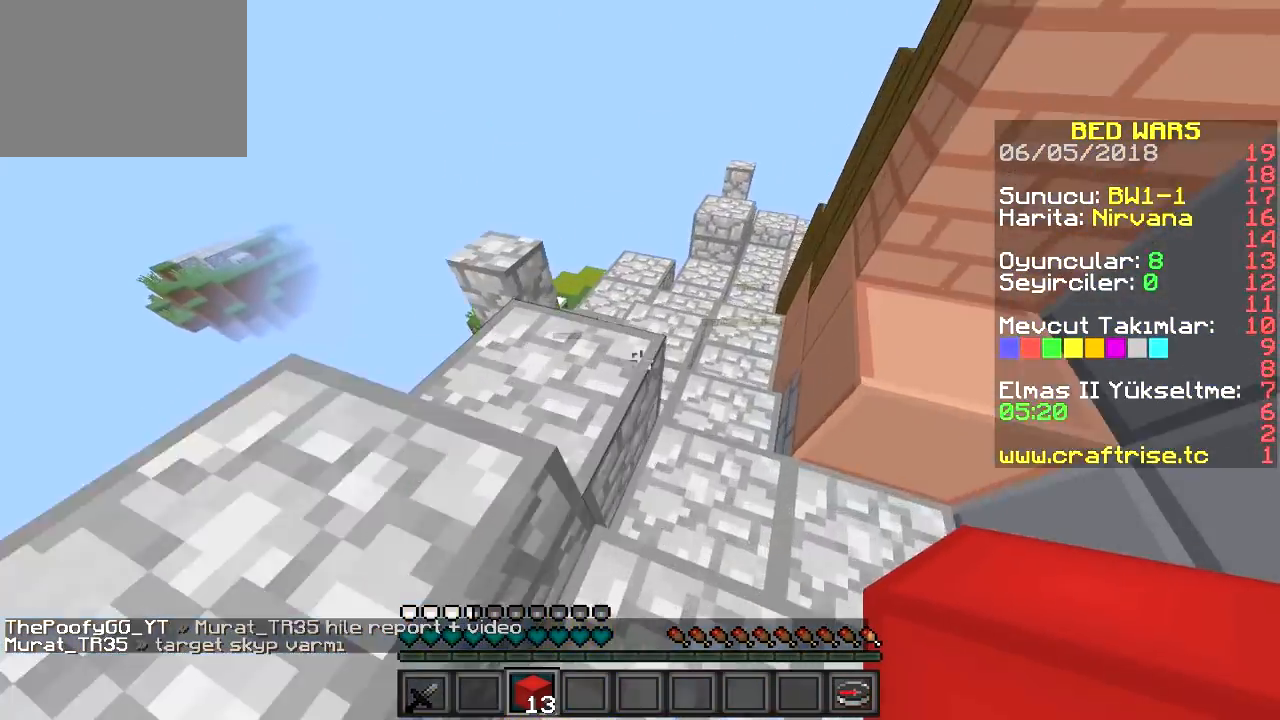
{"keys": ["w"], "events": []}
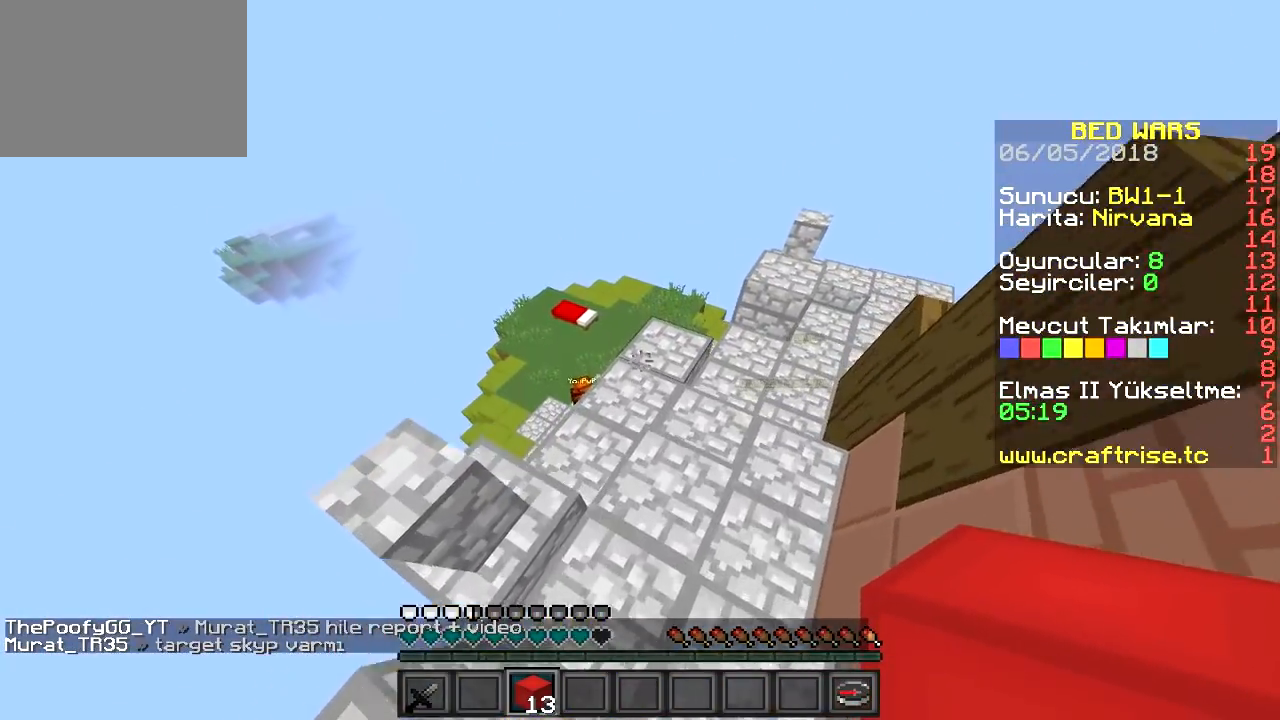
{"keys": ["d", "w"], "events": [[434, "d", "down"]]}
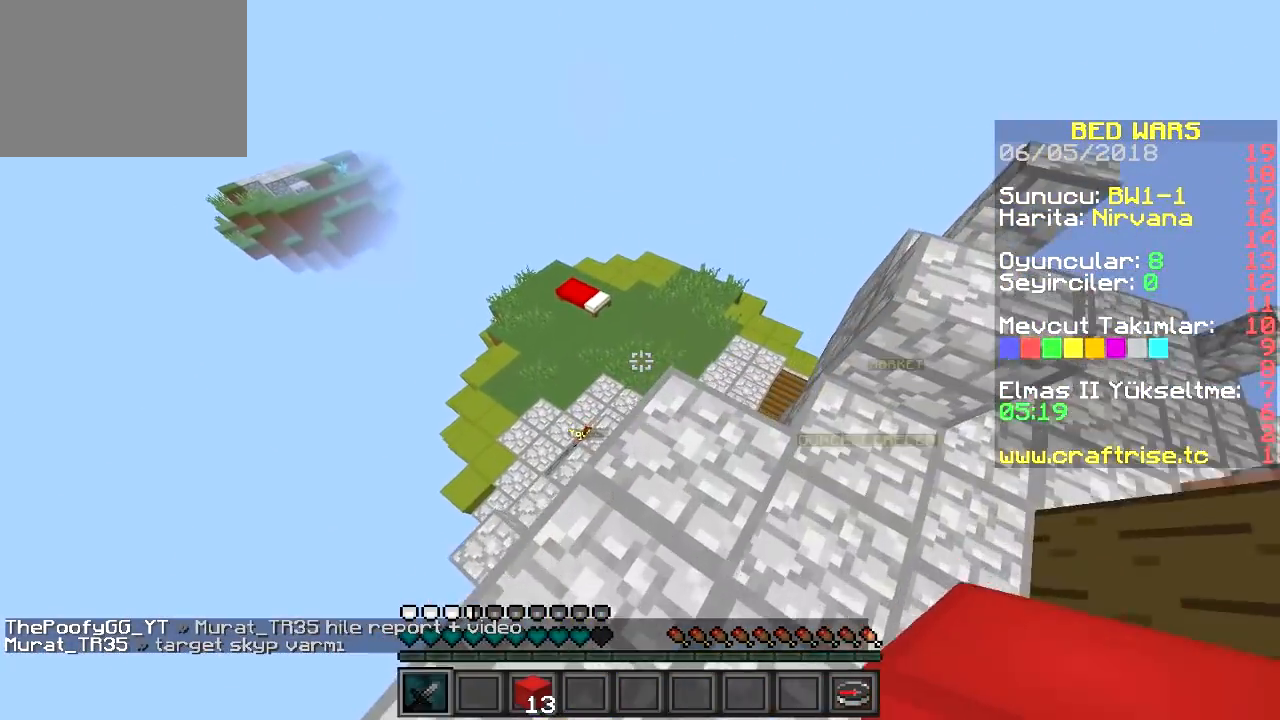
{"keys": ["d", "w"], "events": [[33, "d", "up"], [83, "d", "down"]]}
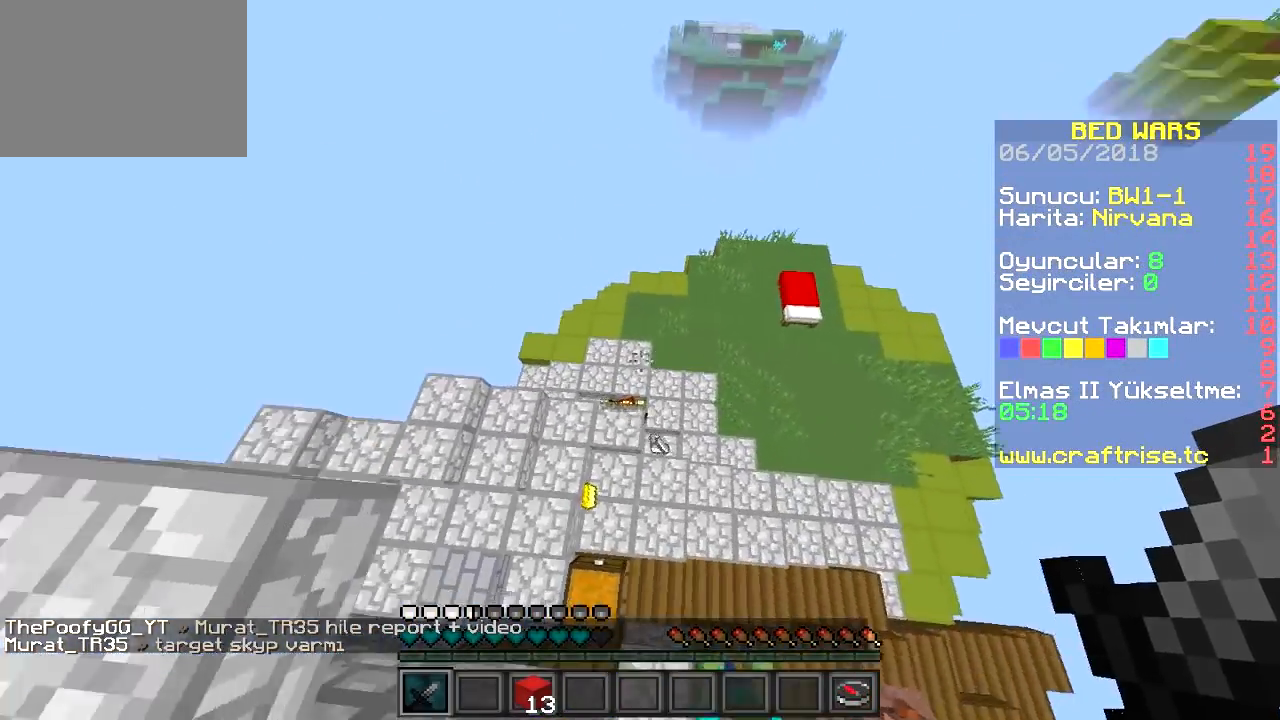
{"keys": ["d", "w"], "events": []}
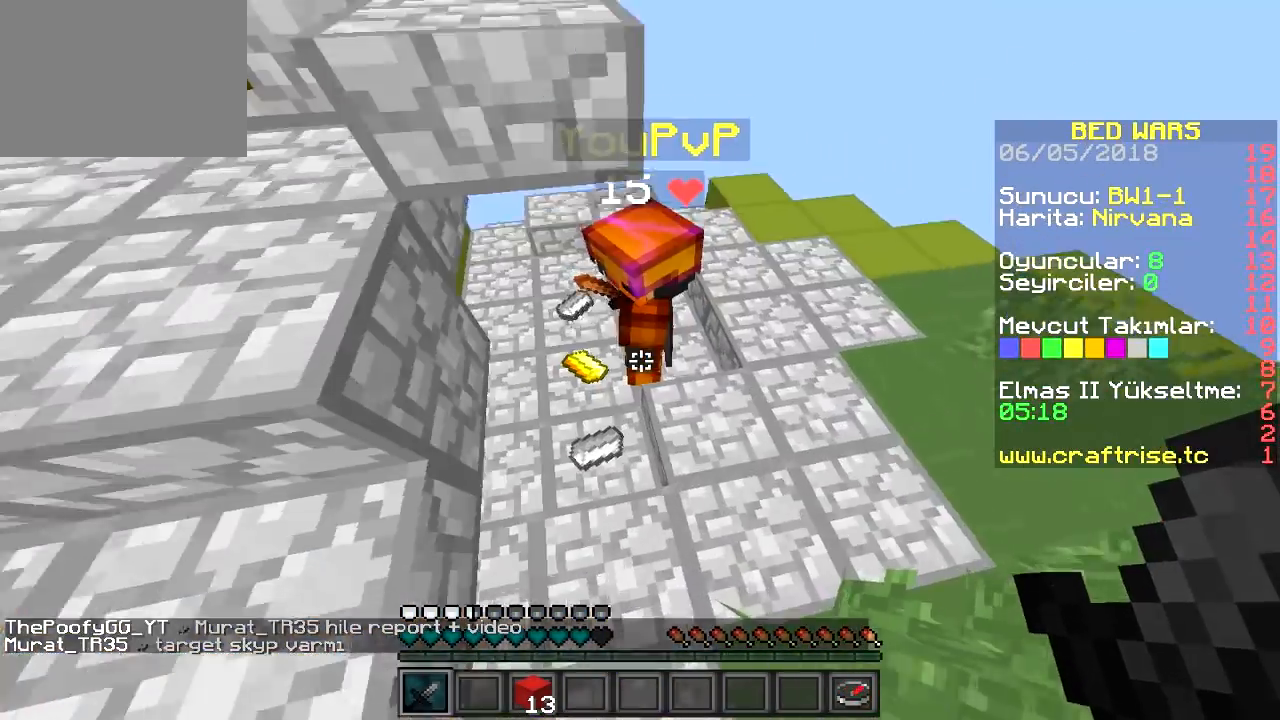
{"keys": ["a", "d", "w"], "events": [[100, "a", "down"], [200, "d", "up"], [450, "d", "down"]]}
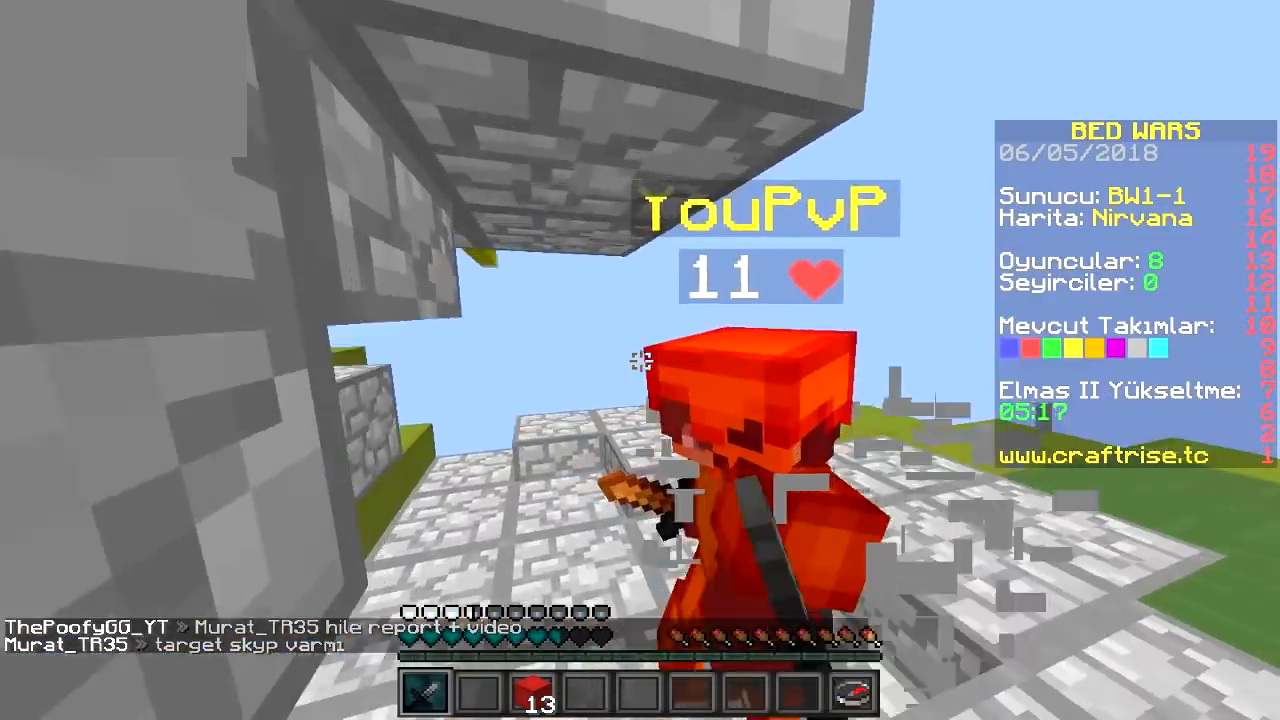
{"keys": ["w"]}
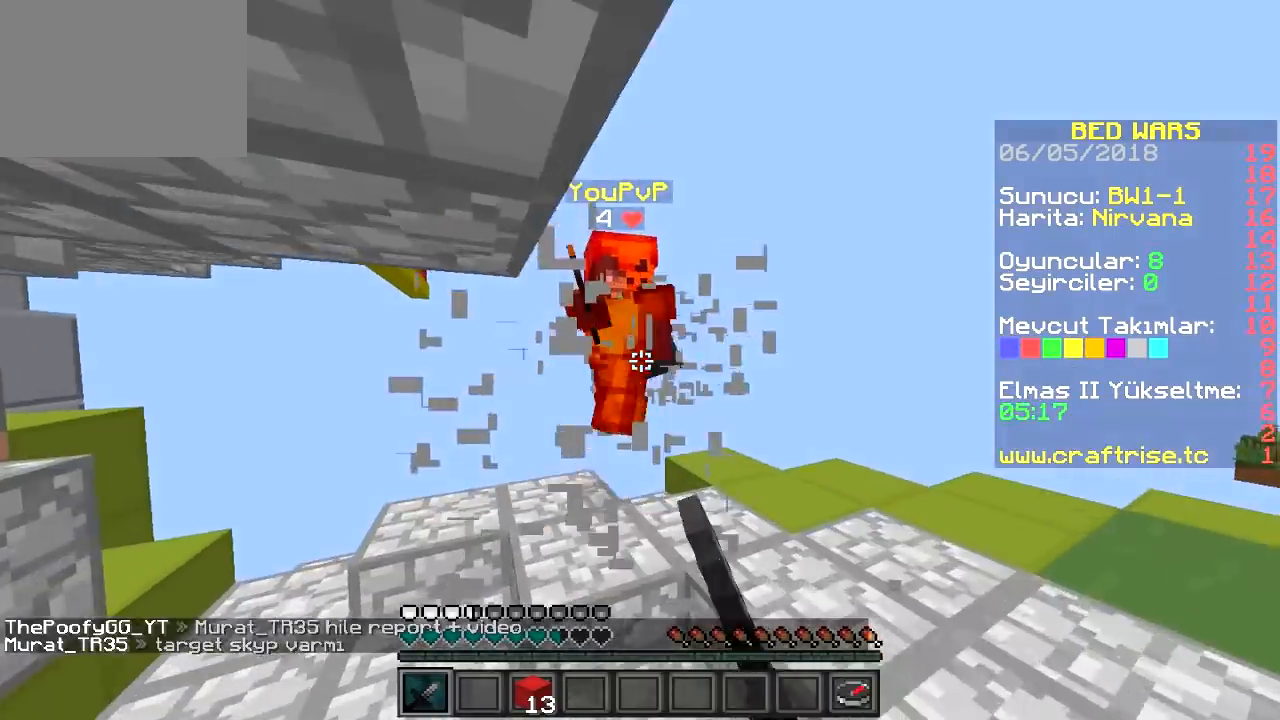
{"keys": ["d", "w"], "events": [[217, "a", "down"], [300, "a", "up"], [400, "d", "down"]]}
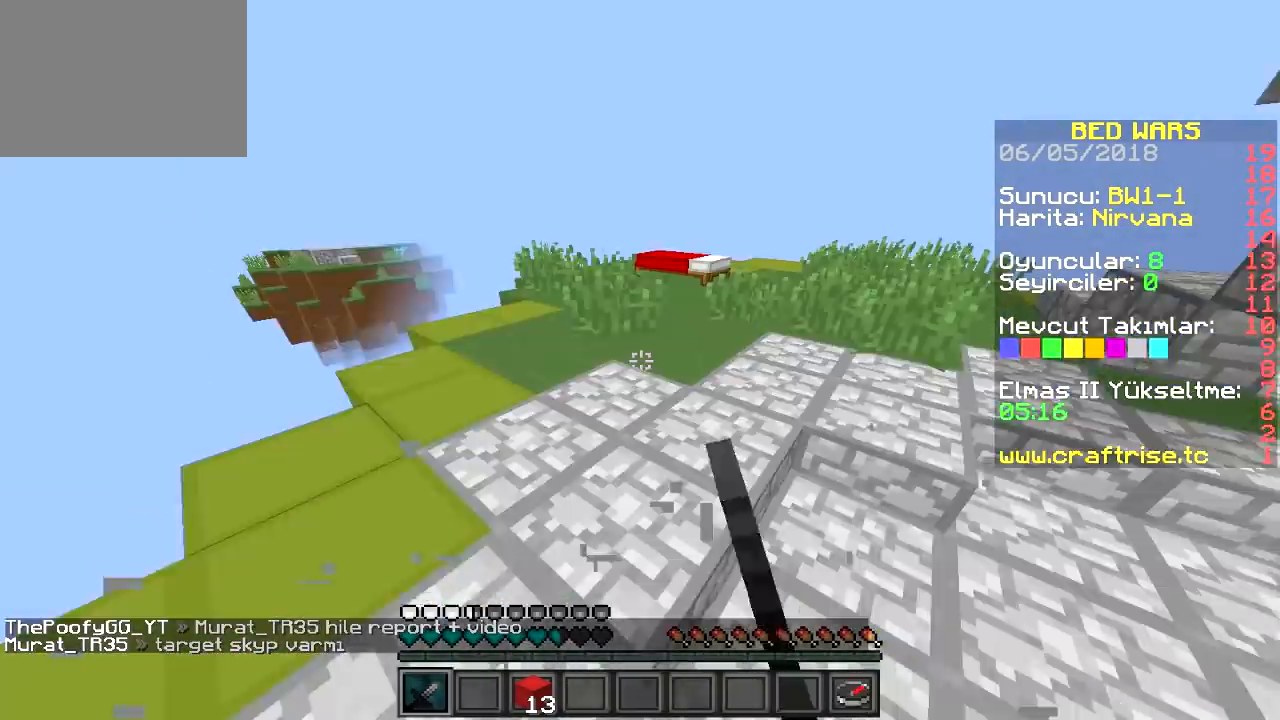
{"keys": ["w"], "events": [[134, "d", "up"]]}
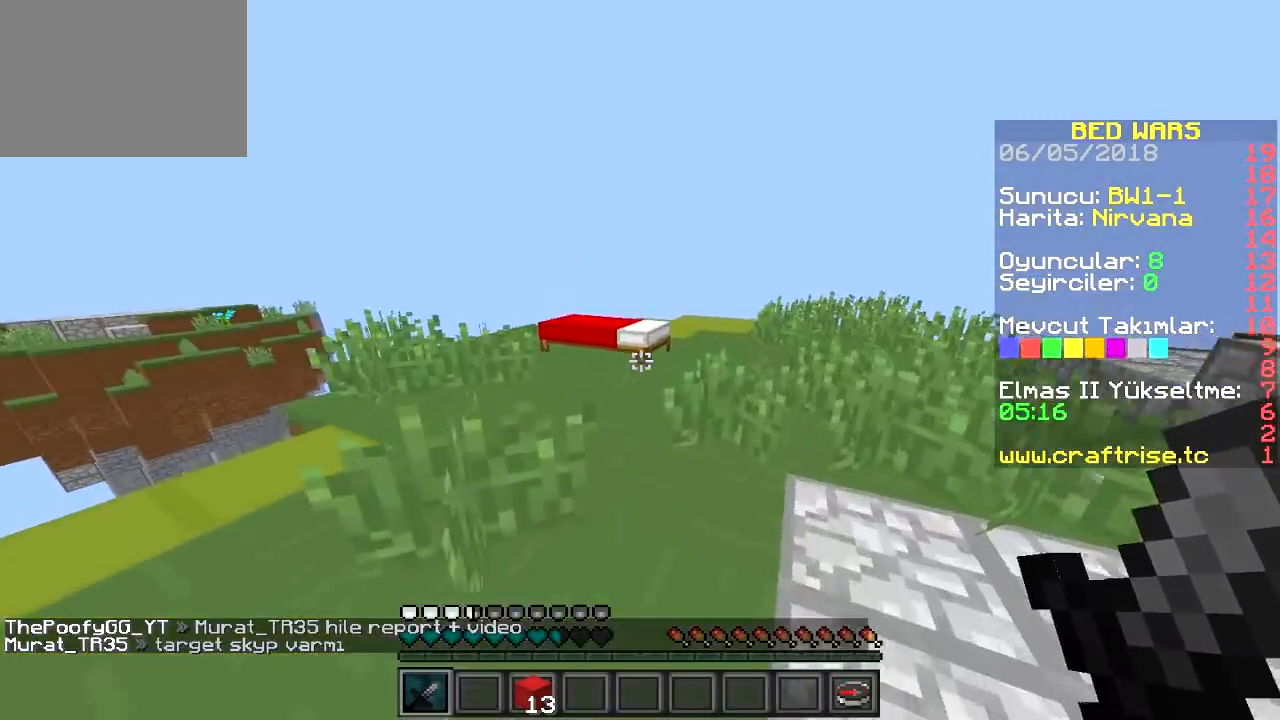
{"keys": [], "events": [[450, "w", "up"]]}
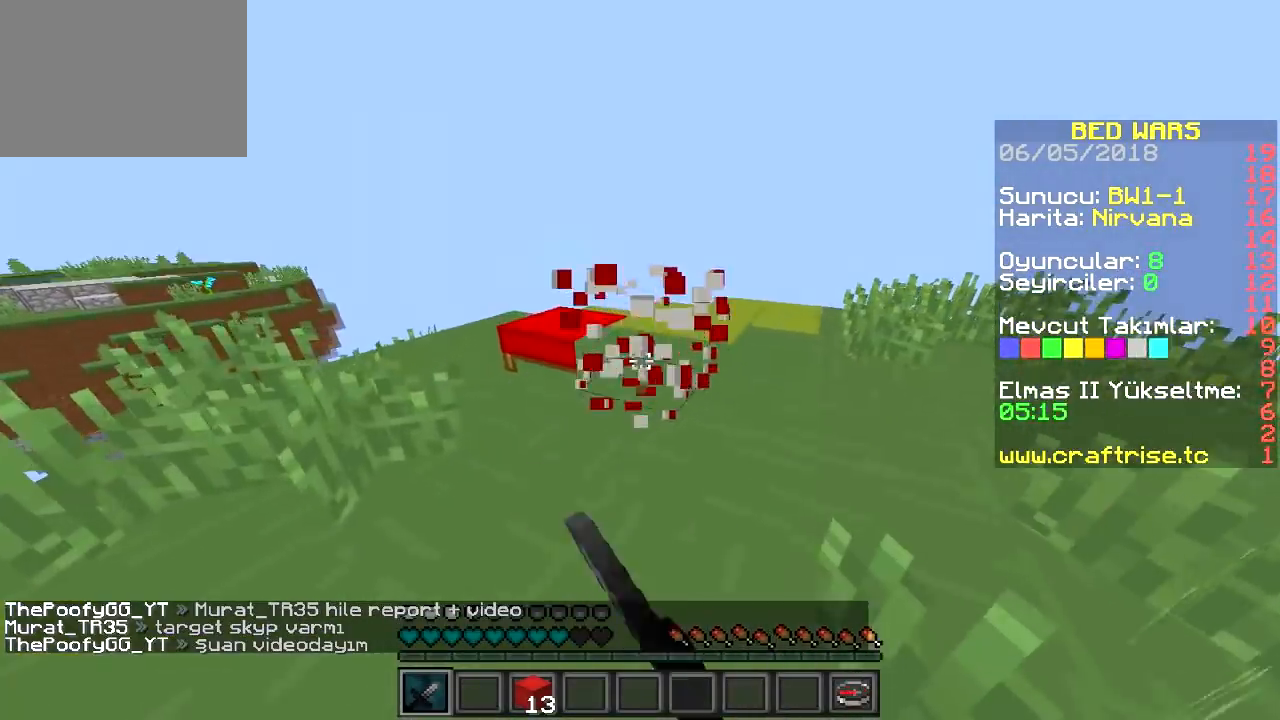
{"keys": ["w"], "events": [[67, "w", "down"]]}
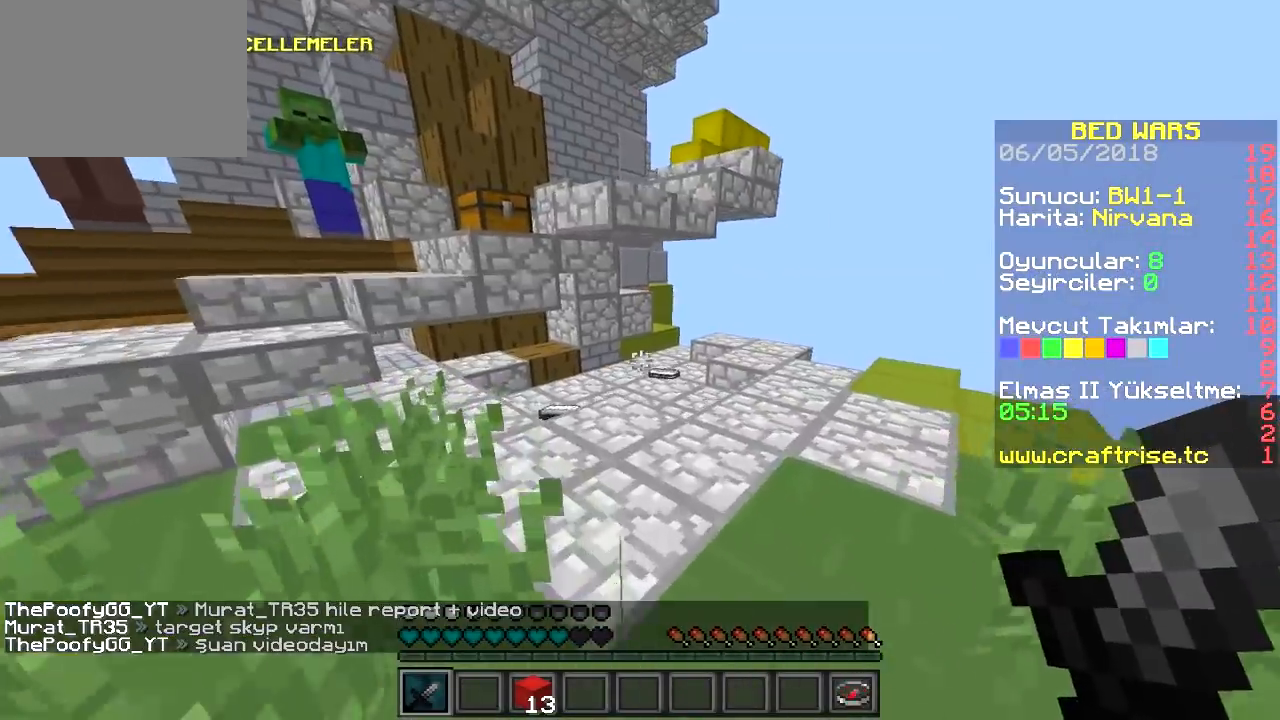
{"keys": ["w"], "events": []}
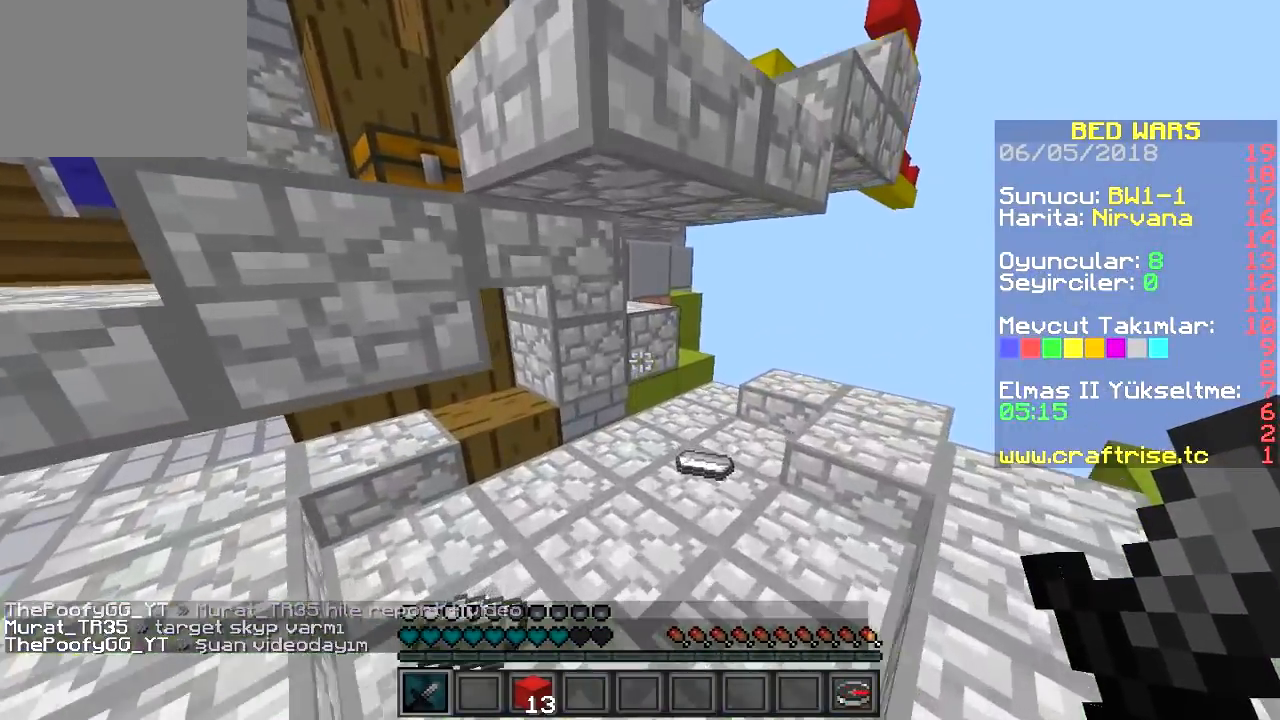
{"keys": [], "events": [[384, "w", "up"]]}
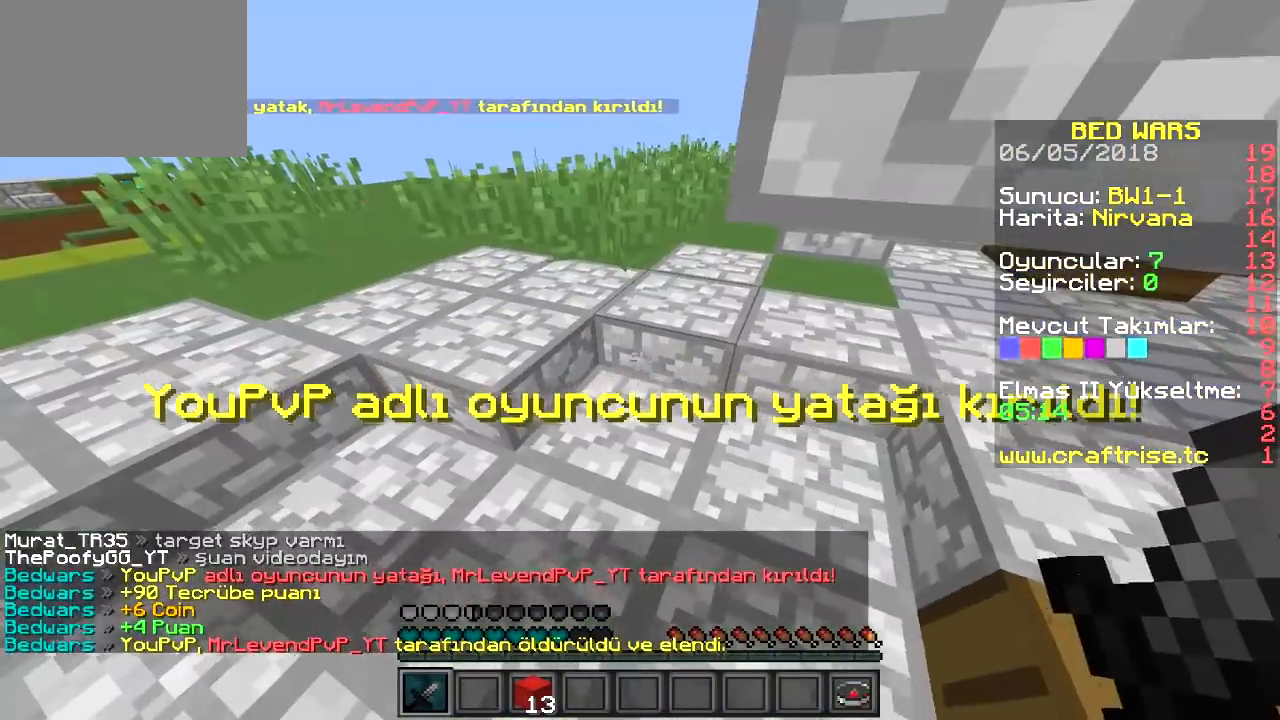
{"keys": ["a", "w"], "events": [[167, "w", "down"], [250, "a", "down"]]}
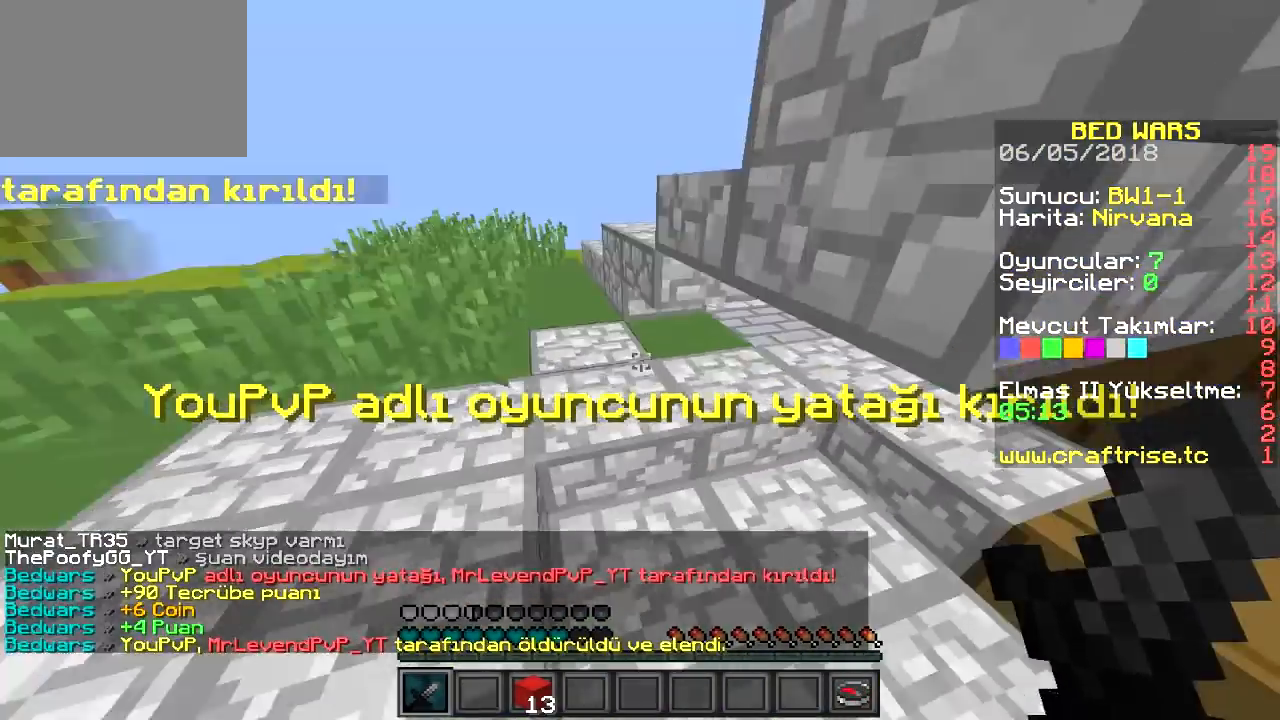
{"keys": ["a", "w"], "events": []}
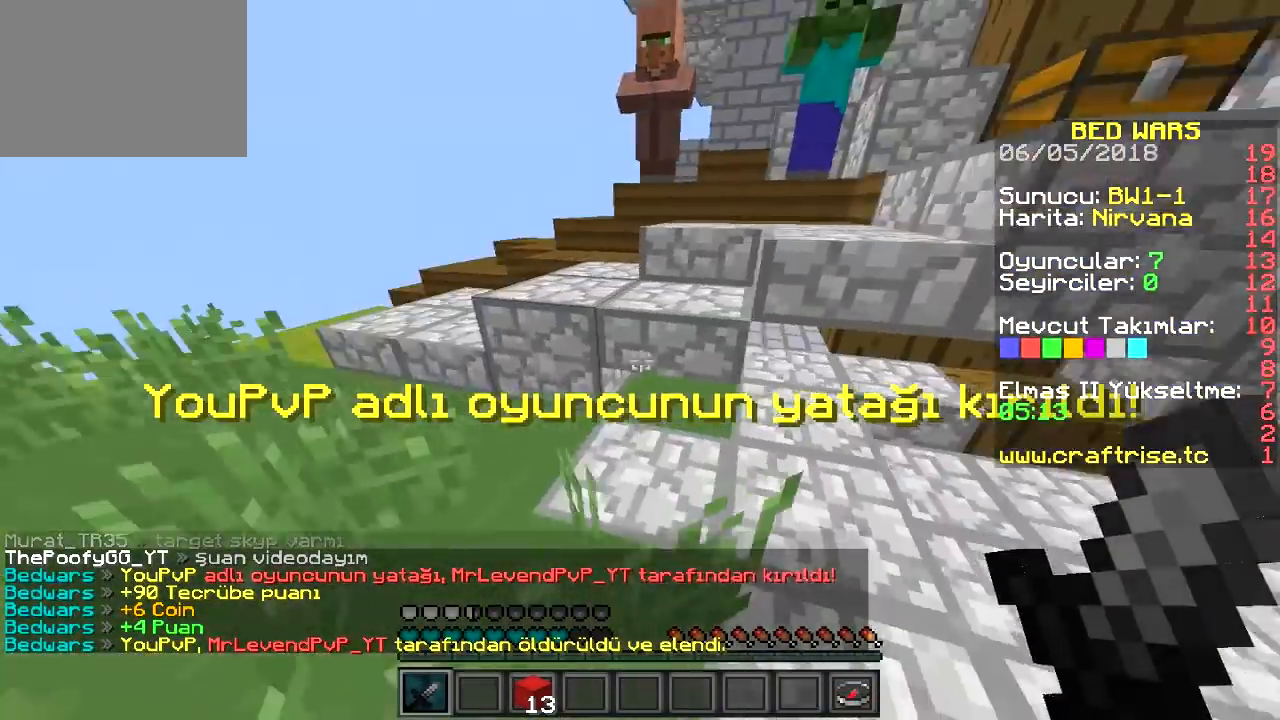
{"keys": ["a", "w"], "events": []}
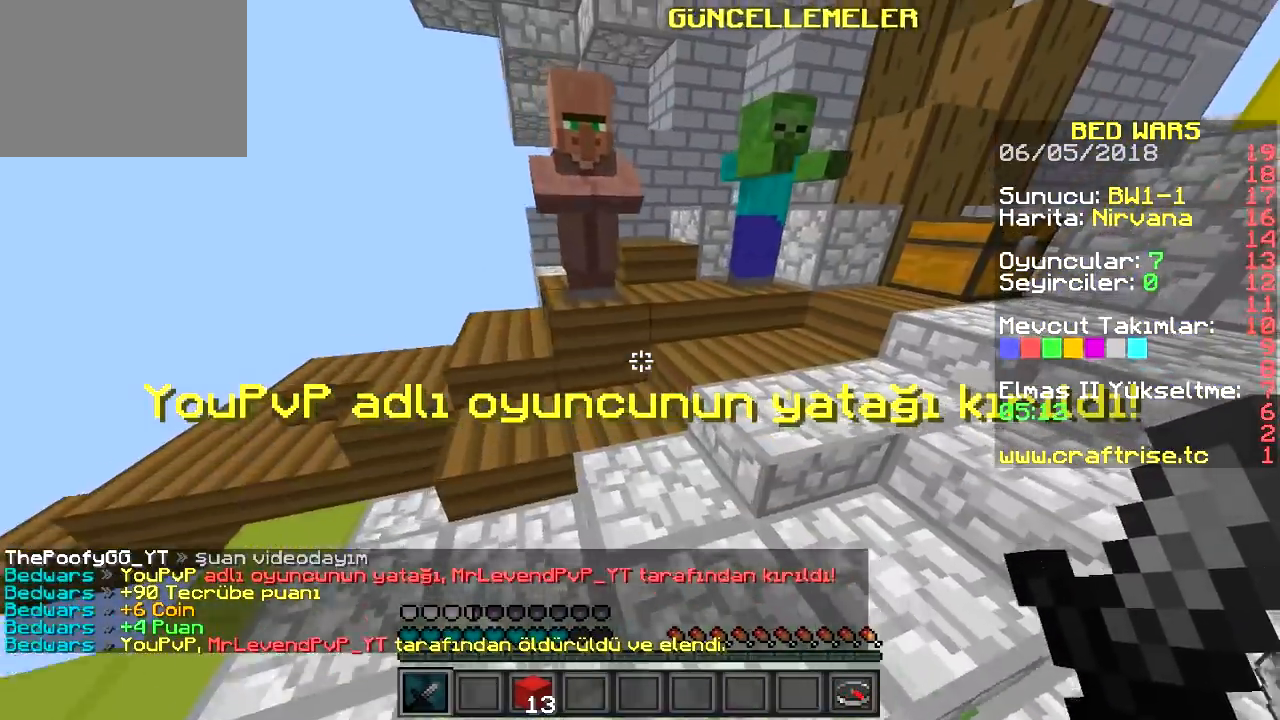
{"keys": ["w"], "events": [[401, "a", "up"]]}
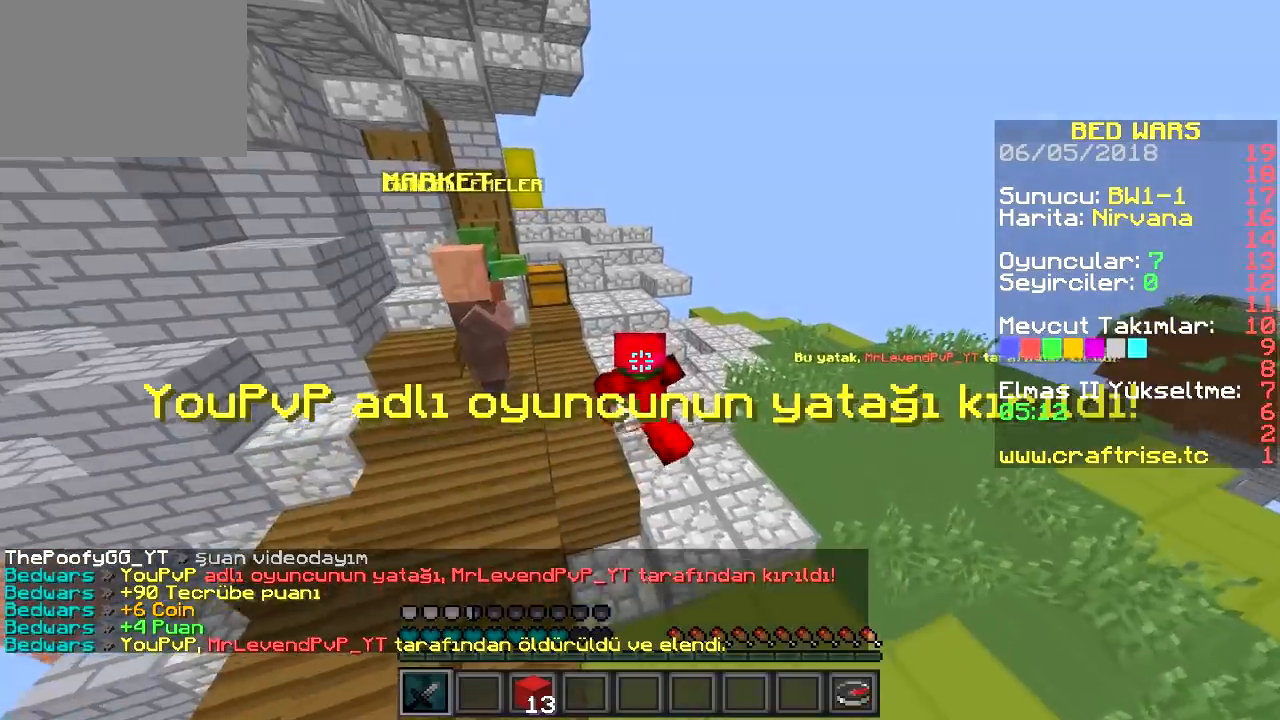
{"keys": ["w"], "events": [[200, "w", "up"], [267, "a", "down"], [417, "w", "down"], [500, "a", "up"]]}